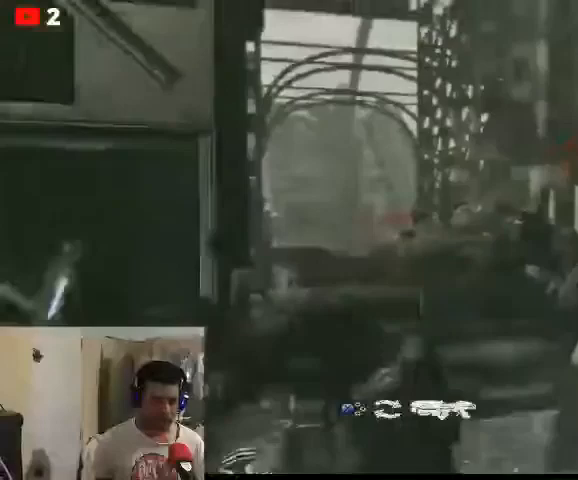
Gameplay with a controller (Xbox layout); each line is a JSON object with the inputs held at the frame after it. "events" lists button and stick changes between this image and that frame as [ms after this image, input, new state], when the widget could be followed in between.
{"buttons": [], "left_stick": "up-right", "right_stick": "center", "events": [[67, "right_stick", "center"]]}
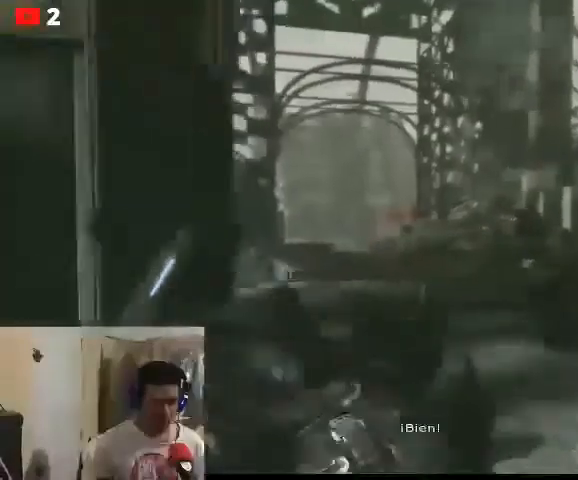
{"buttons": [], "left_stick": "right", "right_stick": "center", "events": [[167, "A", "down"], [267, "A", "up"], [500, "left_stick", "right"]]}
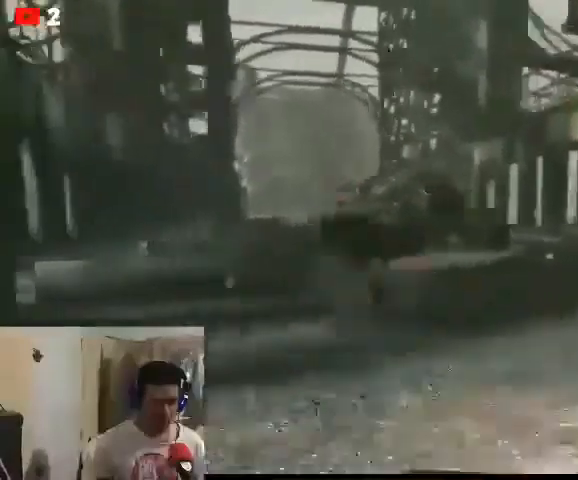
{"buttons": [], "left_stick": "left", "right_stick": "center", "events": [[467, "left_stick", "left"]]}
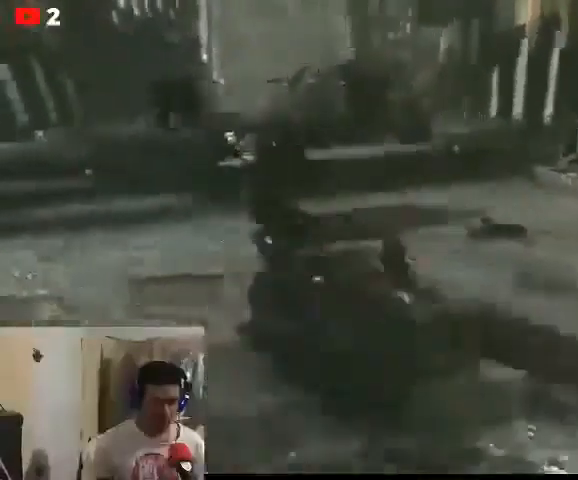
{"buttons": [], "left_stick": "up-left", "right_stick": "left", "events": [[100, "right_stick", "left"], [133, "left_stick", "up-left"]]}
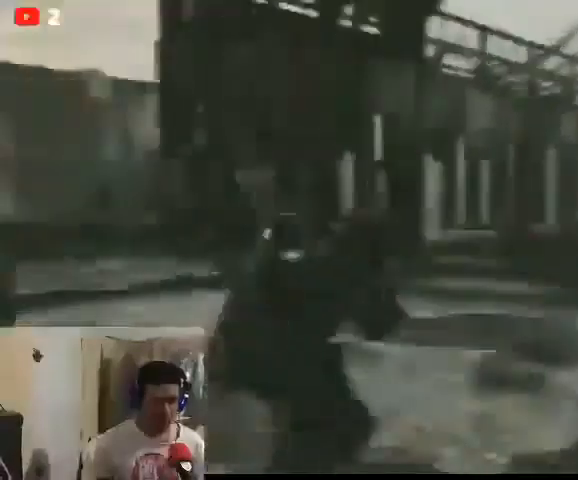
{"buttons": [], "left_stick": "up-right", "right_stick": "center", "events": [[300, "left_stick", "up"], [333, "right_stick", "center"], [500, "left_stick", "up-right"]]}
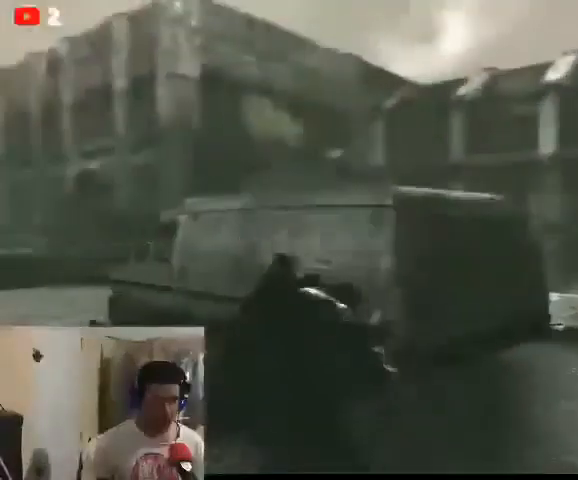
{"buttons": [], "left_stick": "up", "right_stick": "center", "events": [[167, "right_stick", "right"], [300, "right_stick", "center"], [367, "left_stick", "up"]]}
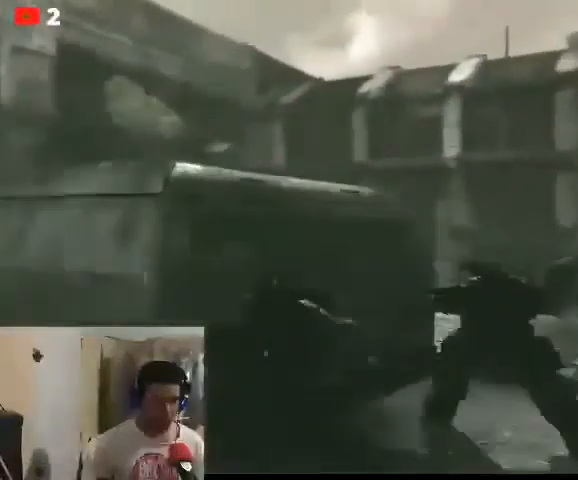
{"buttons": [], "left_stick": "center", "right_stick": "center", "events": [[33, "A", "down"], [167, "A", "up"], [233, "left_stick", "center"]]}
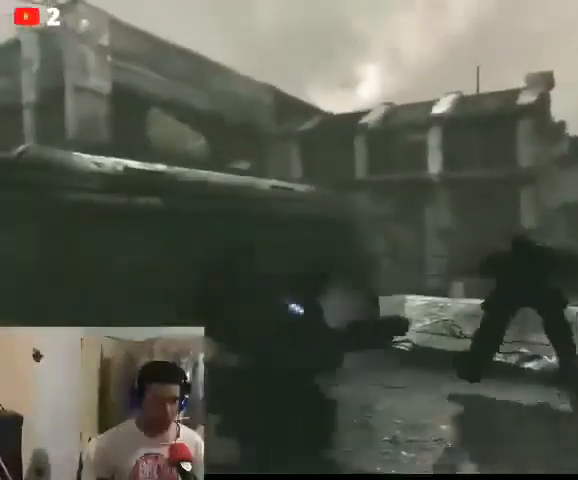
{"buttons": [], "left_stick": "center", "right_stick": "center", "events": [[133, "left_stick", "left"], [333, "left_stick", "center"]]}
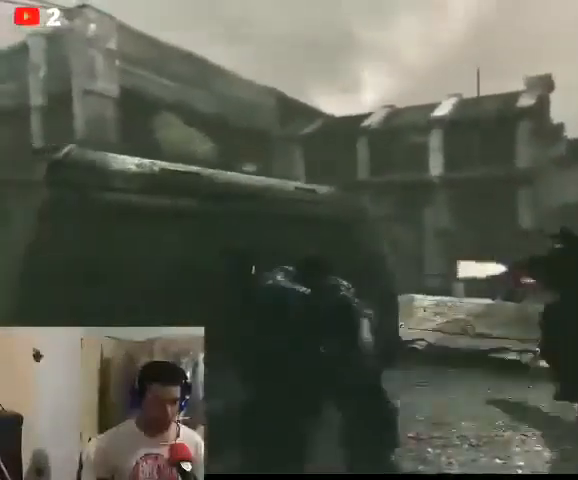
{"buttons": [], "left_stick": "center", "right_stick": "center", "events": []}
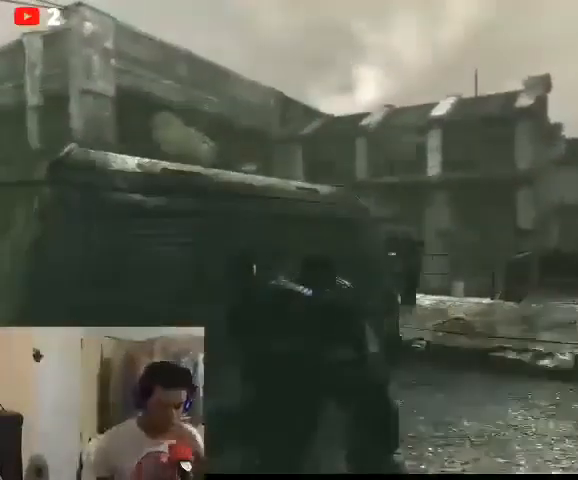
{"buttons": [], "left_stick": "center", "right_stick": "center", "events": []}
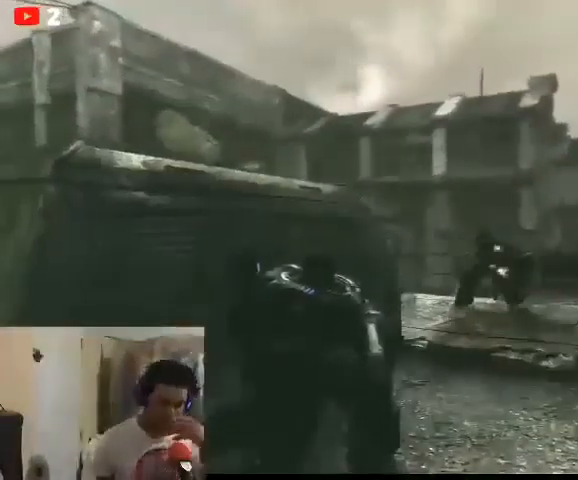
{"buttons": [], "left_stick": "center", "right_stick": "center", "events": []}
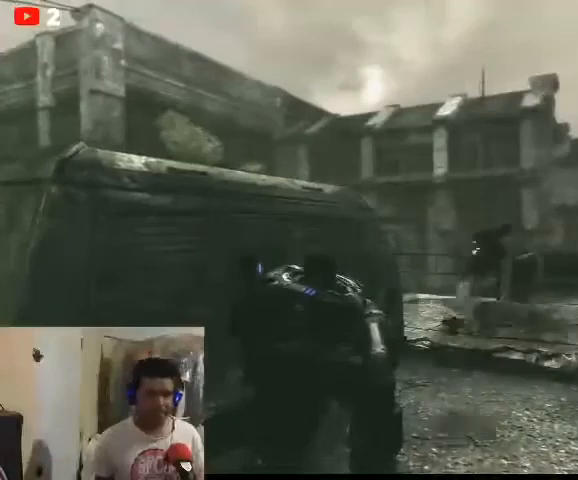
{"buttons": [], "left_stick": "center", "right_stick": "center", "events": []}
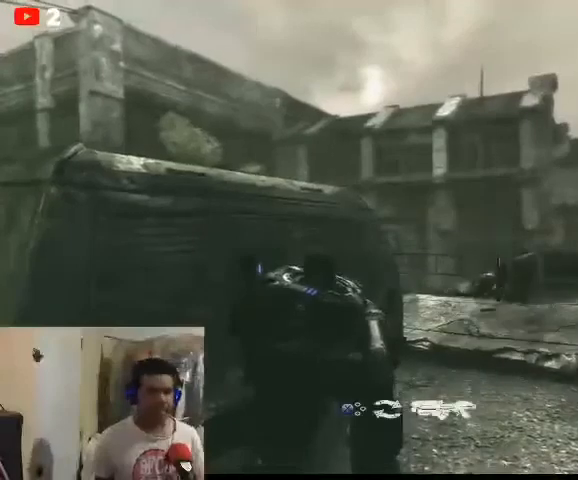
{"buttons": [], "left_stick": "center", "right_stick": "center", "events": []}
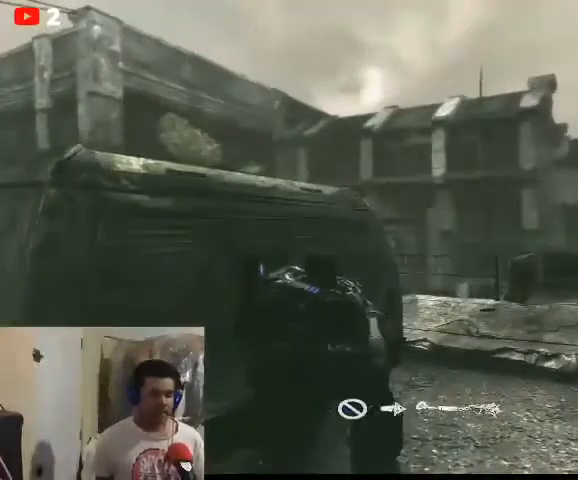
{"buttons": [], "left_stick": "center", "right_stick": "center", "events": []}
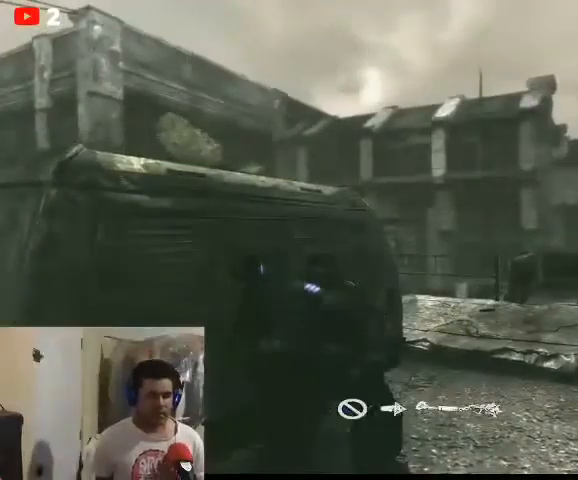
{"buttons": [], "left_stick": "center", "right_stick": "center", "events": []}
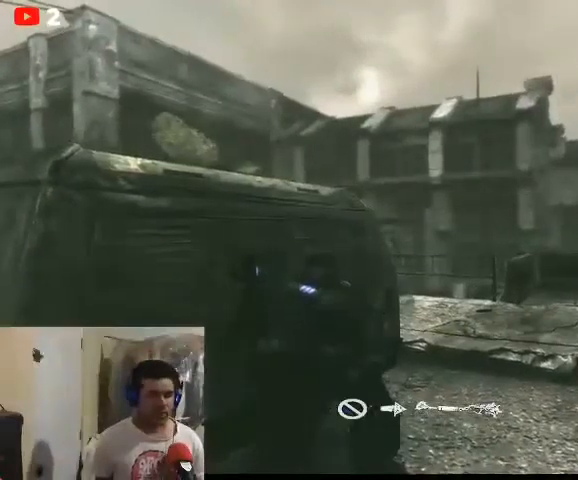
{"buttons": [], "left_stick": "center", "right_stick": "center", "events": []}
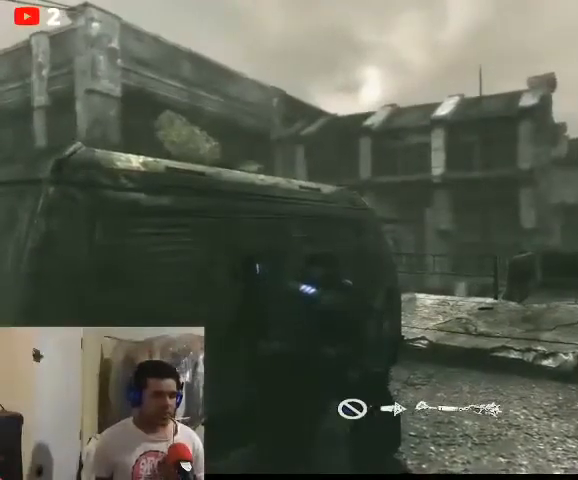
{"buttons": [], "left_stick": "center", "right_stick": "center", "events": []}
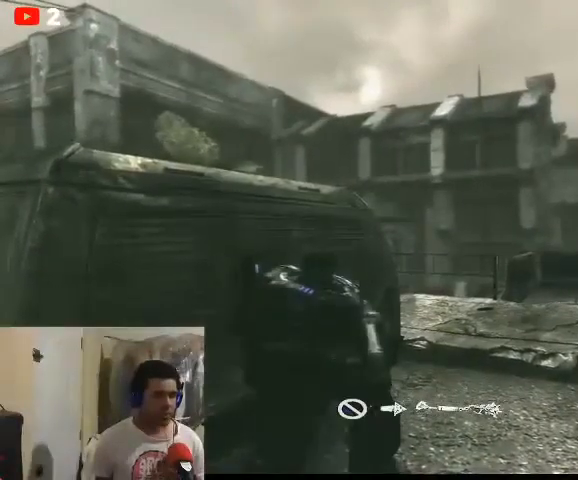
{"buttons": [], "left_stick": "center", "right_stick": "center", "events": []}
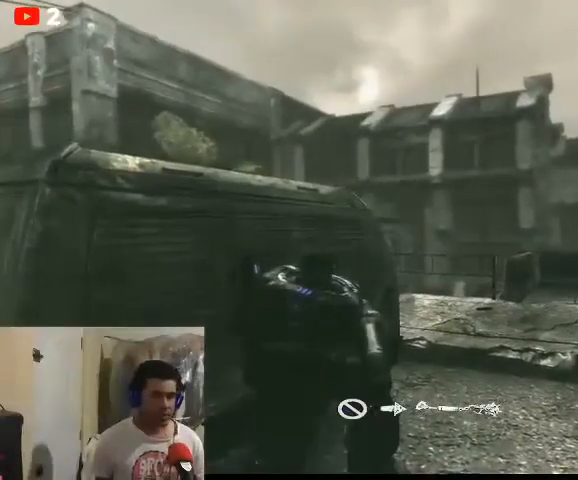
{"buttons": ["R1"], "left_stick": "center", "right_stick": "center", "events": [[300, "R1", "down"], [433, "R1", "up"], [500, "R1", "down"]]}
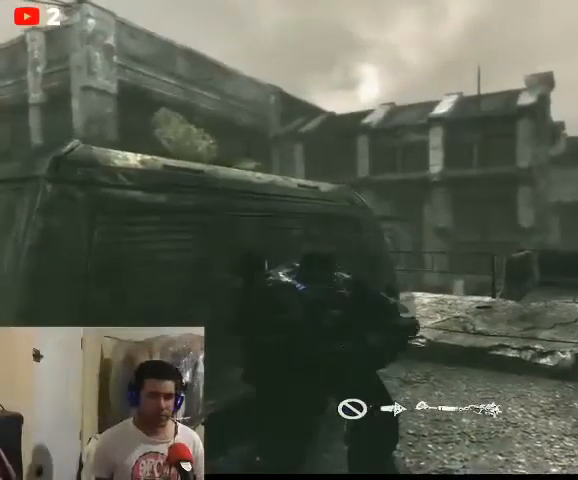
{"buttons": [], "left_stick": "center", "right_stick": "center", "events": [[100, "R1", "up"]]}
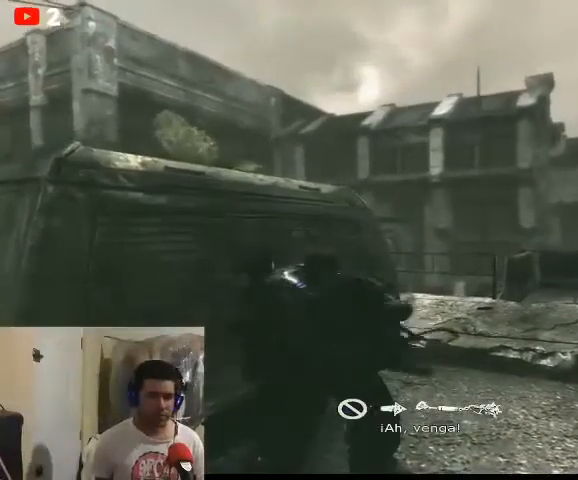
{"buttons": [], "left_stick": "center", "right_stick": "center", "events": []}
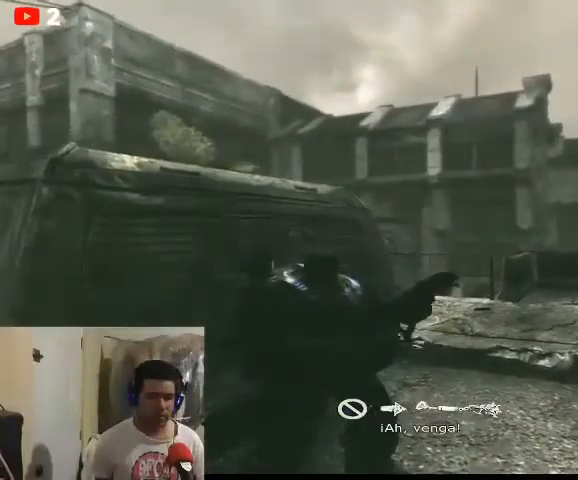
{"buttons": [], "left_stick": "center", "right_stick": "center", "events": []}
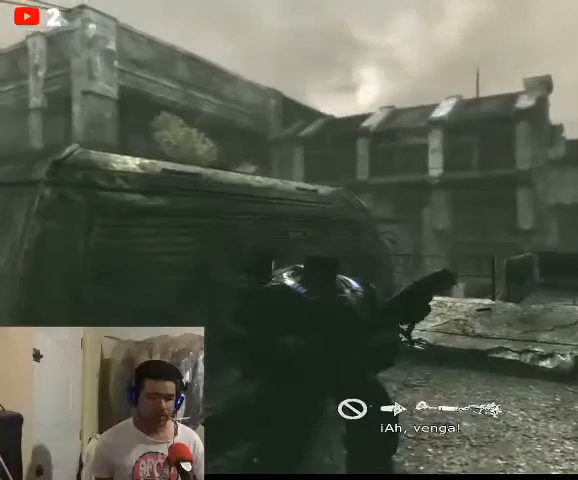
{"buttons": [], "left_stick": "center", "right_stick": "center", "events": []}
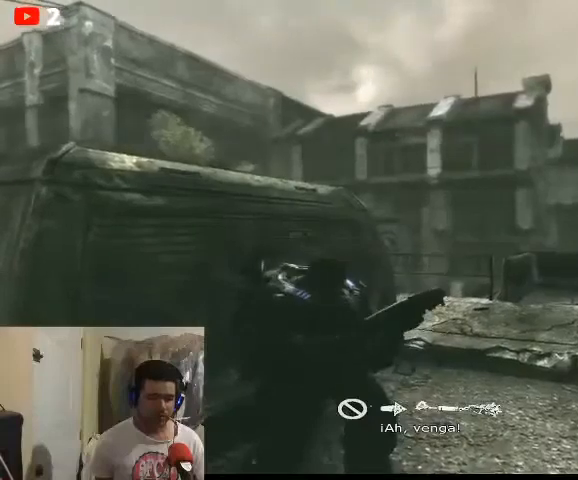
{"buttons": [], "left_stick": "center", "right_stick": "center", "events": []}
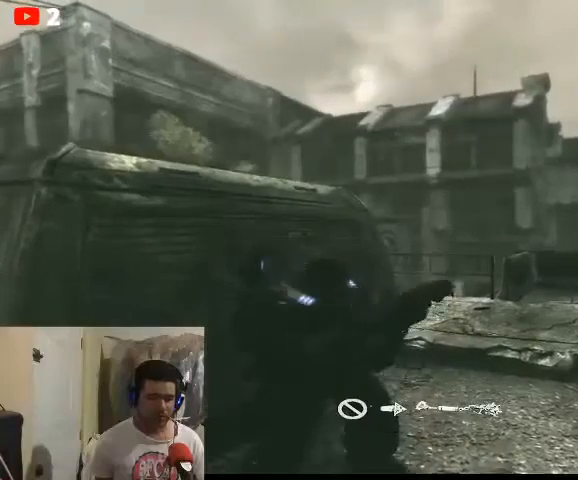
{"buttons": [], "left_stick": "center", "right_stick": "center", "events": []}
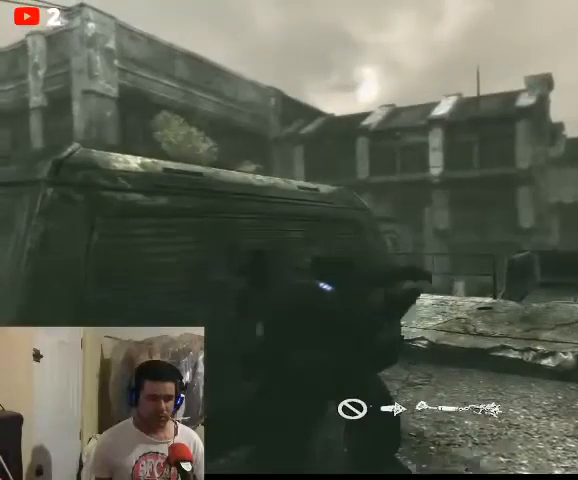
{"buttons": [], "left_stick": "center", "right_stick": "center", "events": []}
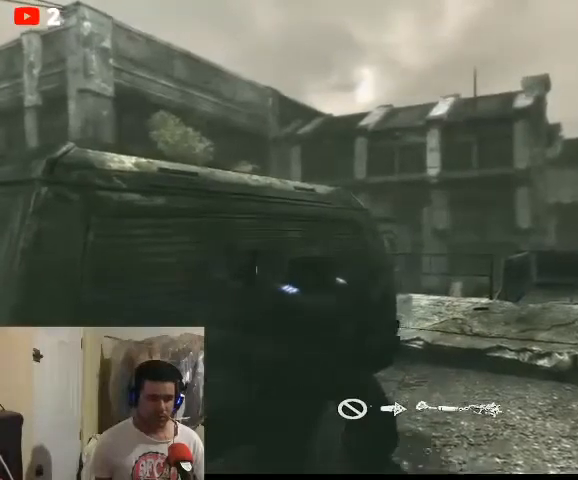
{"buttons": [], "left_stick": "center", "right_stick": "center", "events": []}
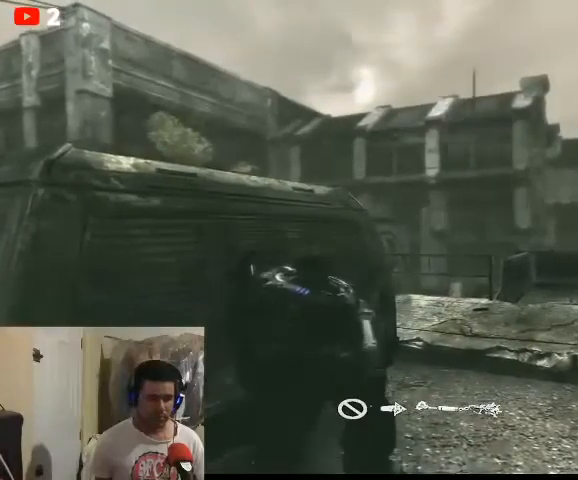
{"buttons": [], "left_stick": "center", "right_stick": "center", "events": [[167, "DPAD_UP", "down"], [300, "DPAD_UP", "up"]]}
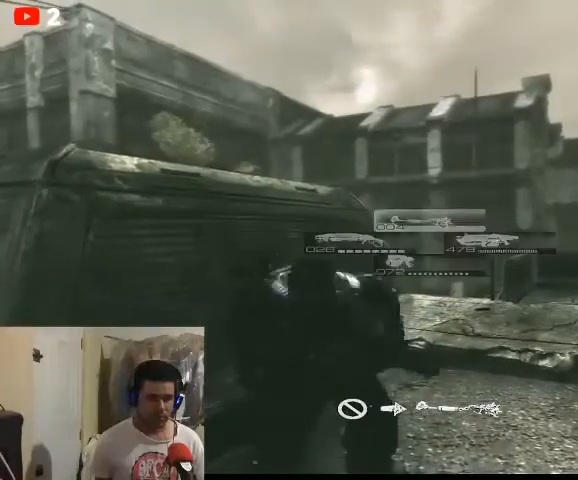
{"buttons": [], "left_stick": "center", "right_stick": "center", "events": []}
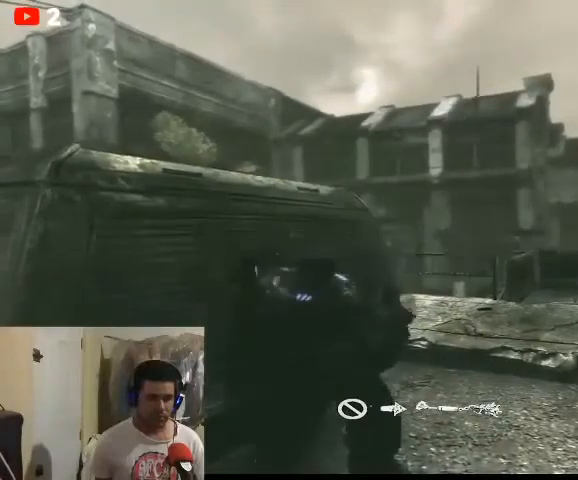
{"buttons": [], "left_stick": "left", "right_stick": "center", "events": [[500, "left_stick", "left"]]}